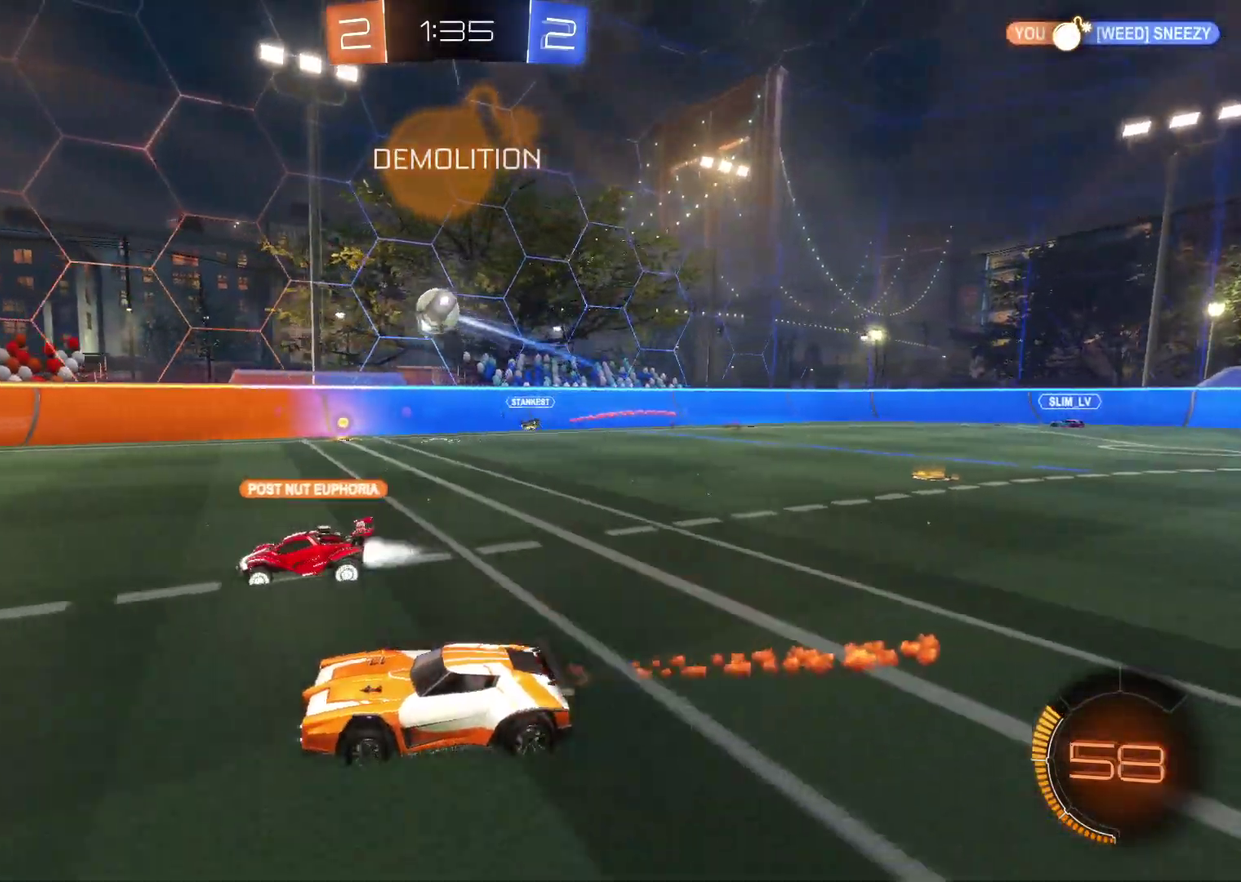
Gameplay with a controller (PlayStation layout); each line is a JSON object with the inputs held at the frame after it. "events" lists button and stick changes between this image and that frame as [ms after this image, input, new state], when the widget could be followed in between. Not read: L1 R1 R3 right_stick.
{"buttons": ["R2"], "left_stick": "center", "events": [[50, "left_stick", "left"], [133, "TRIANGLE", "down"], [250, "TRIANGLE", "up"], [450, "left_stick", "center"]]}
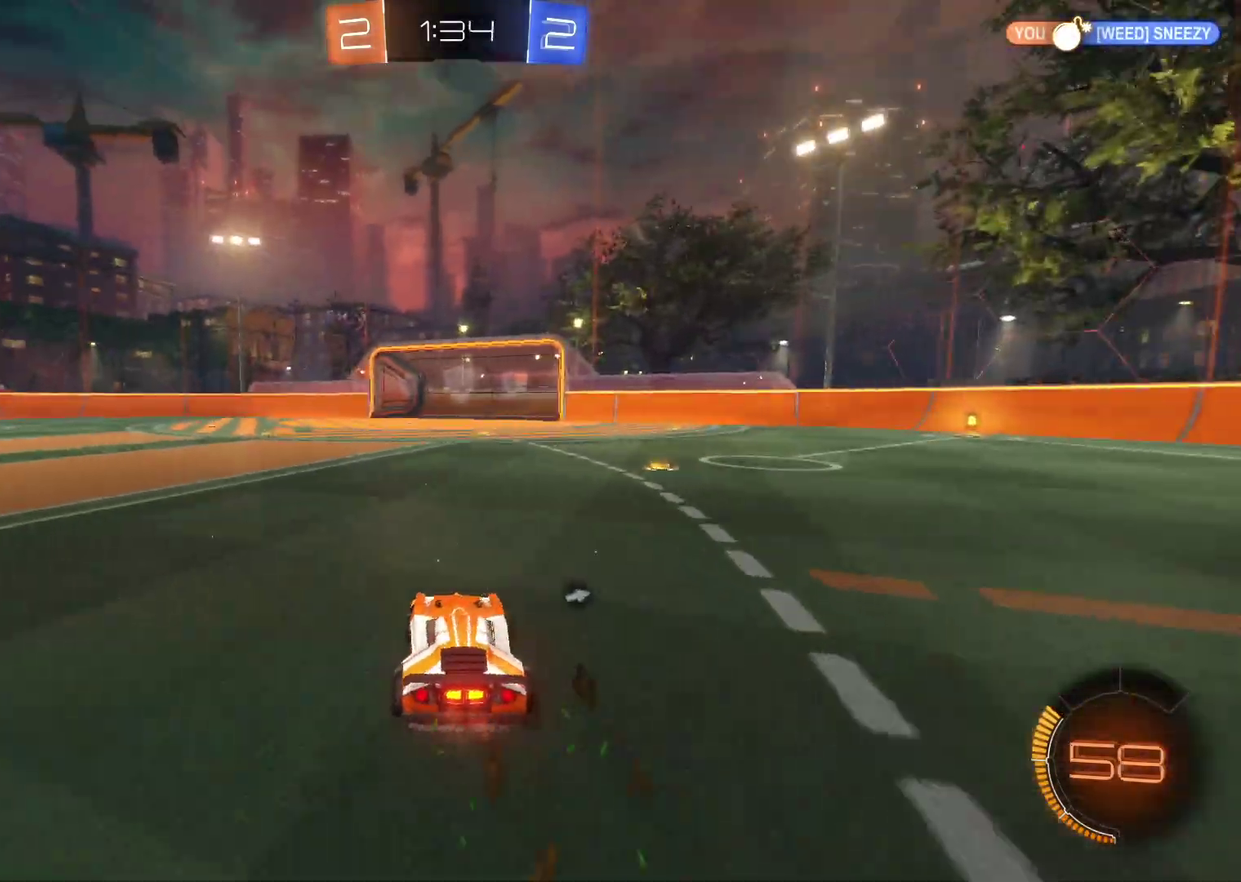
{"buttons": ["R2"], "left_stick": "right", "events": [[283, "TRIANGLE", "down"], [383, "TRIANGLE", "up"], [450, "left_stick", "right"]]}
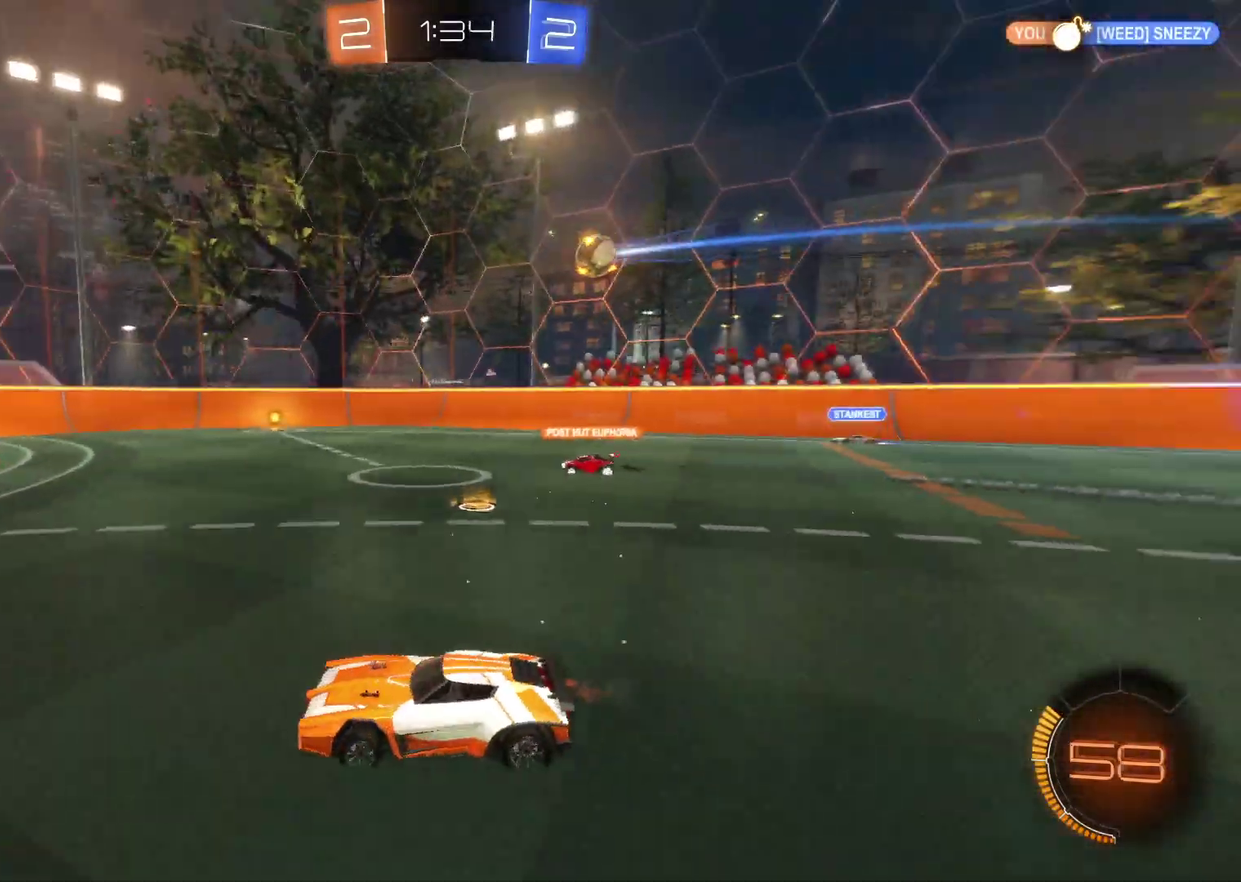
{"buttons": ["R2"], "left_stick": "center", "events": [[150, "left_stick", "center"], [333, "left_stick", "right"], [433, "left_stick", "center"]]}
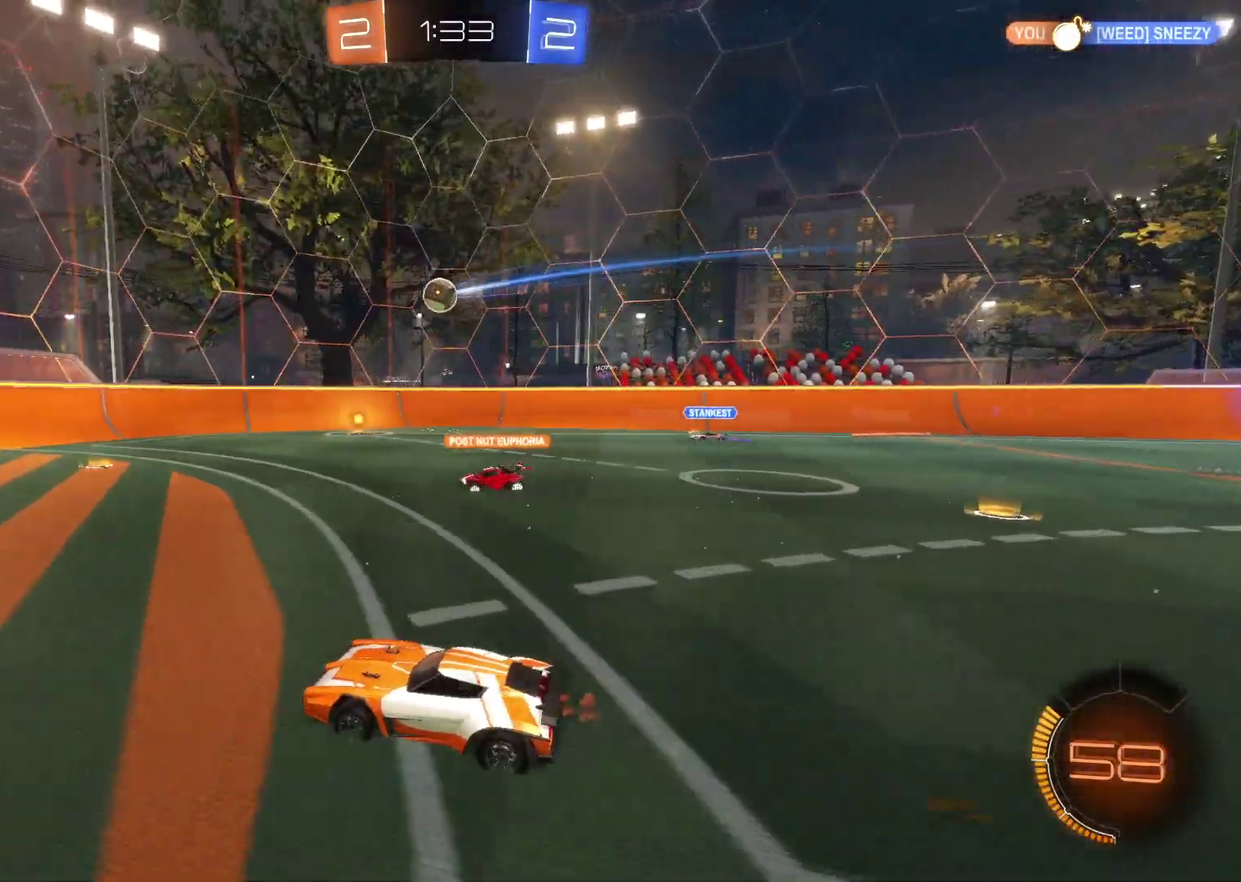
{"buttons": [], "left_stick": "right", "events": [[33, "left_stick", "down-left"], [83, "left_stick", "left"], [167, "left_stick", "center"], [200, "R2", "up"], [250, "left_stick", "right"], [367, "CIRCLE", "down"], [433, "CIRCLE", "up"]]}
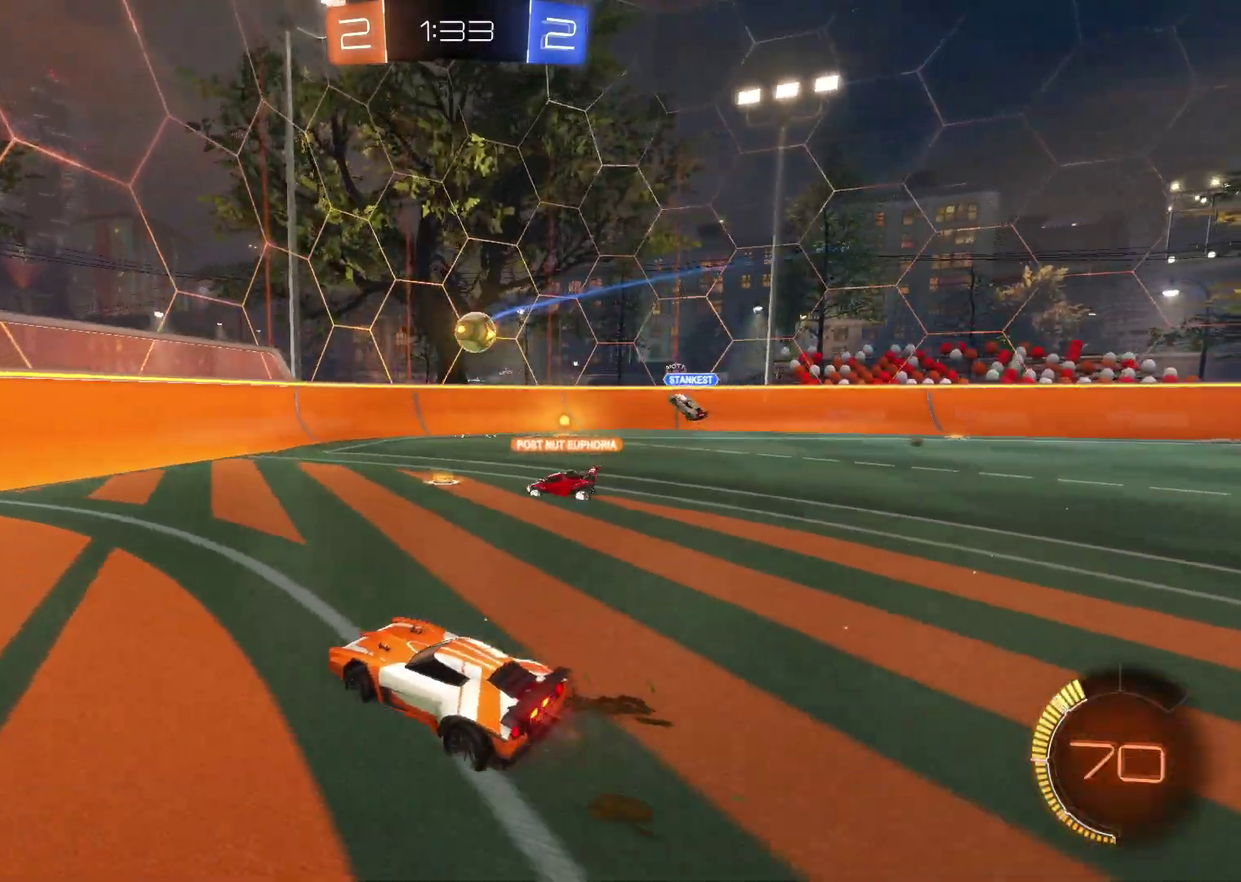
{"buttons": ["R2"], "left_stick": "down", "events": [[317, "R2", "down"], [333, "left_stick", "down-right"], [400, "left_stick", "down"]]}
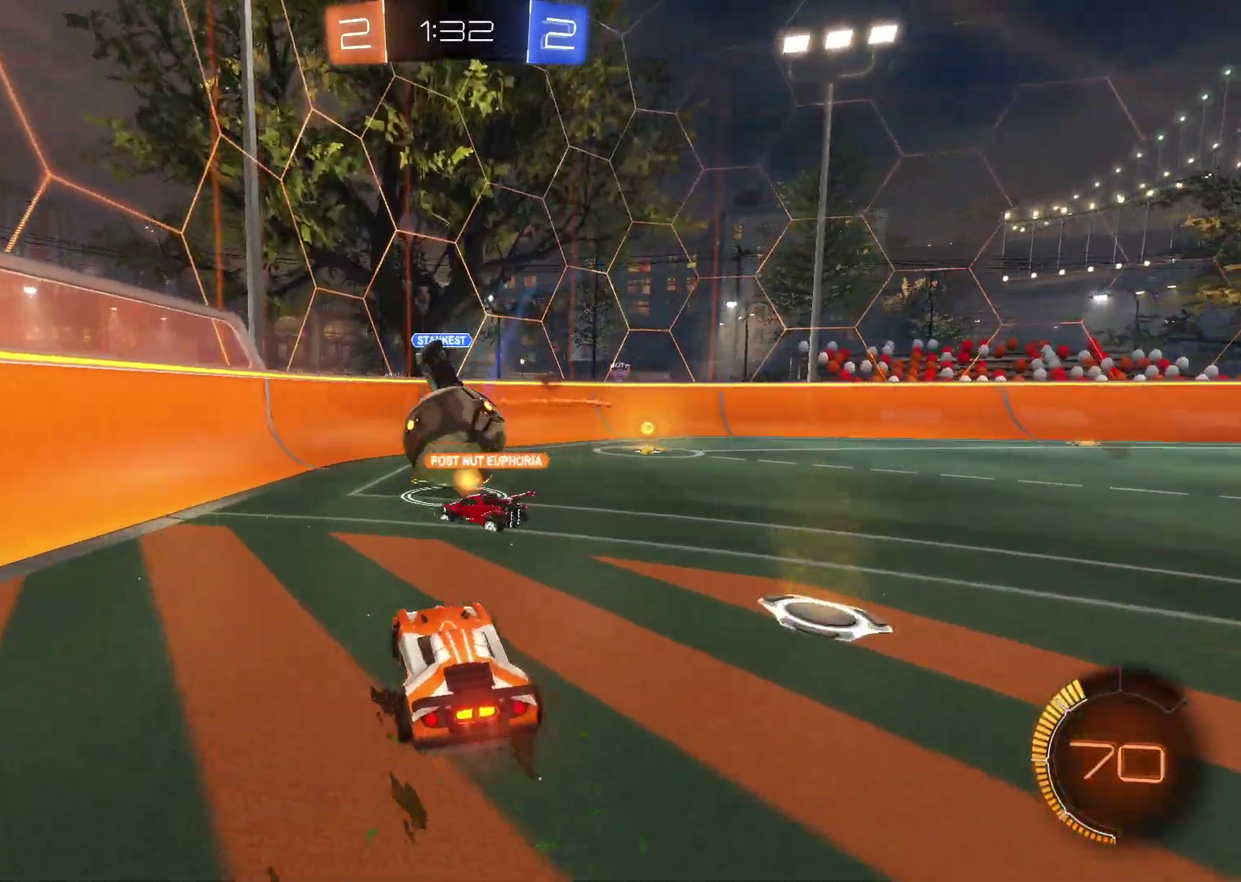
{"buttons": ["L2", "R2"], "left_stick": "right", "events": [[83, "left_stick", "right"], [367, "L2", "down"]]}
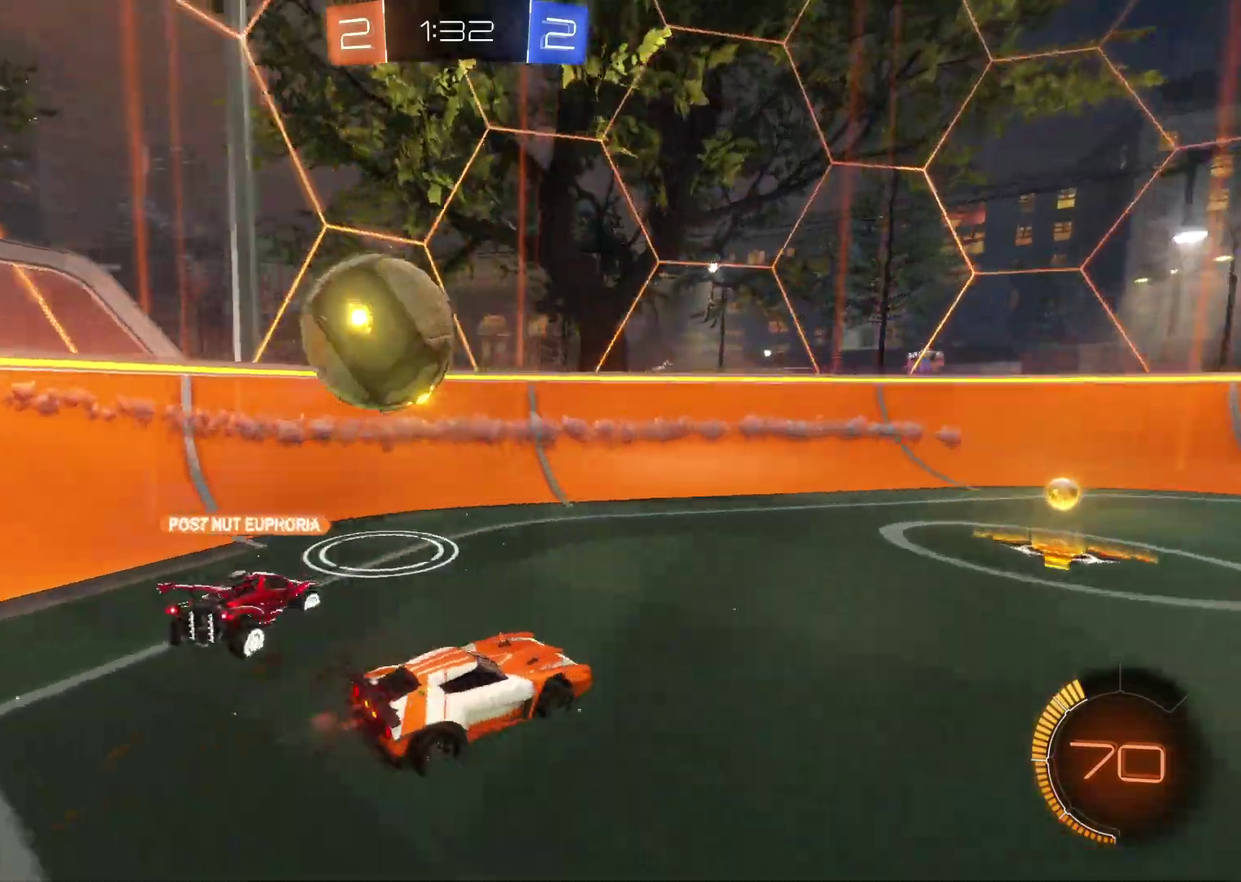
{"buttons": ["R2"], "left_stick": "left", "events": [[100, "left_stick", "up-right"], [217, "left_stick", "center"], [317, "L2", "up"], [417, "left_stick", "left"]]}
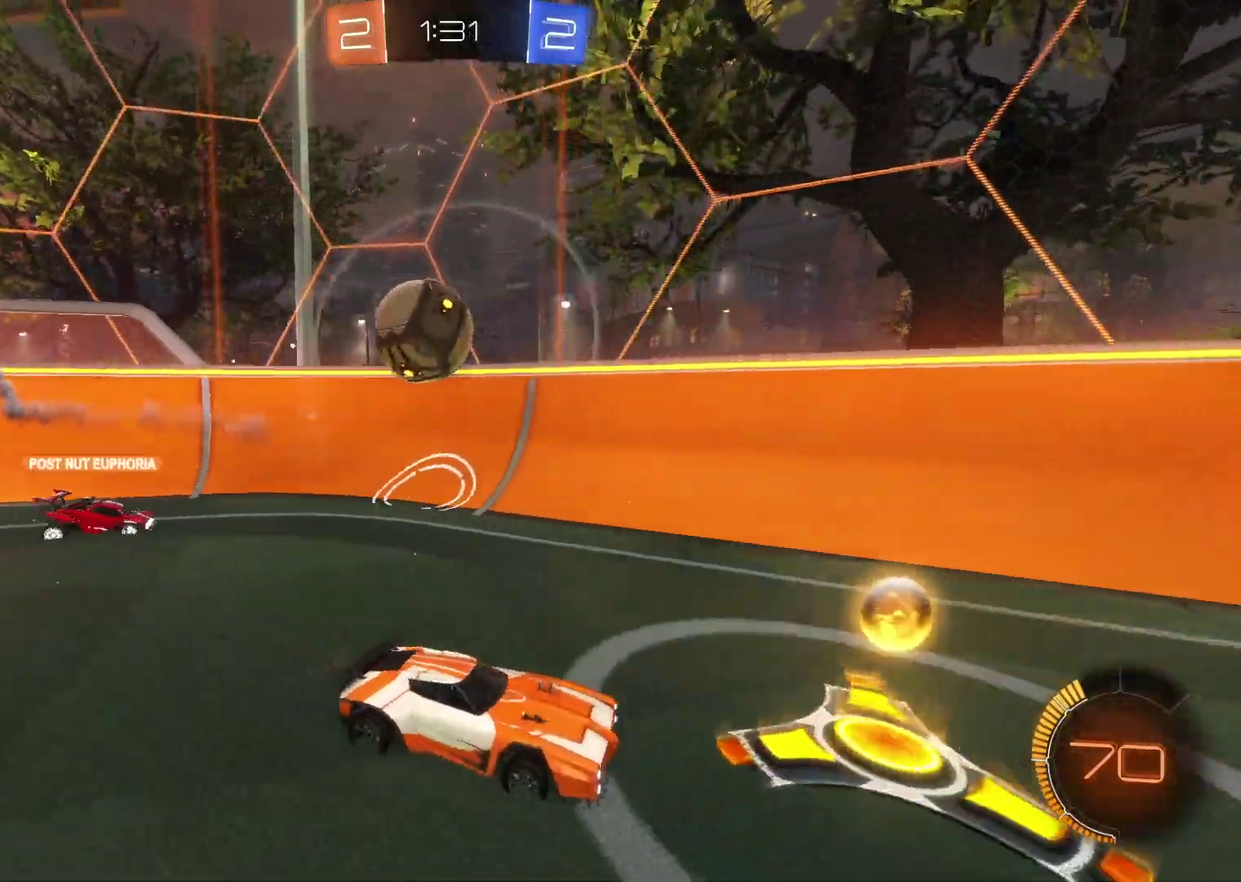
{"buttons": ["R2"], "left_stick": "left", "events": [[33, "CROSS", "down"], [117, "CROSS", "up"], [283, "CROSS", "down"], [400, "CROSS", "up"]]}
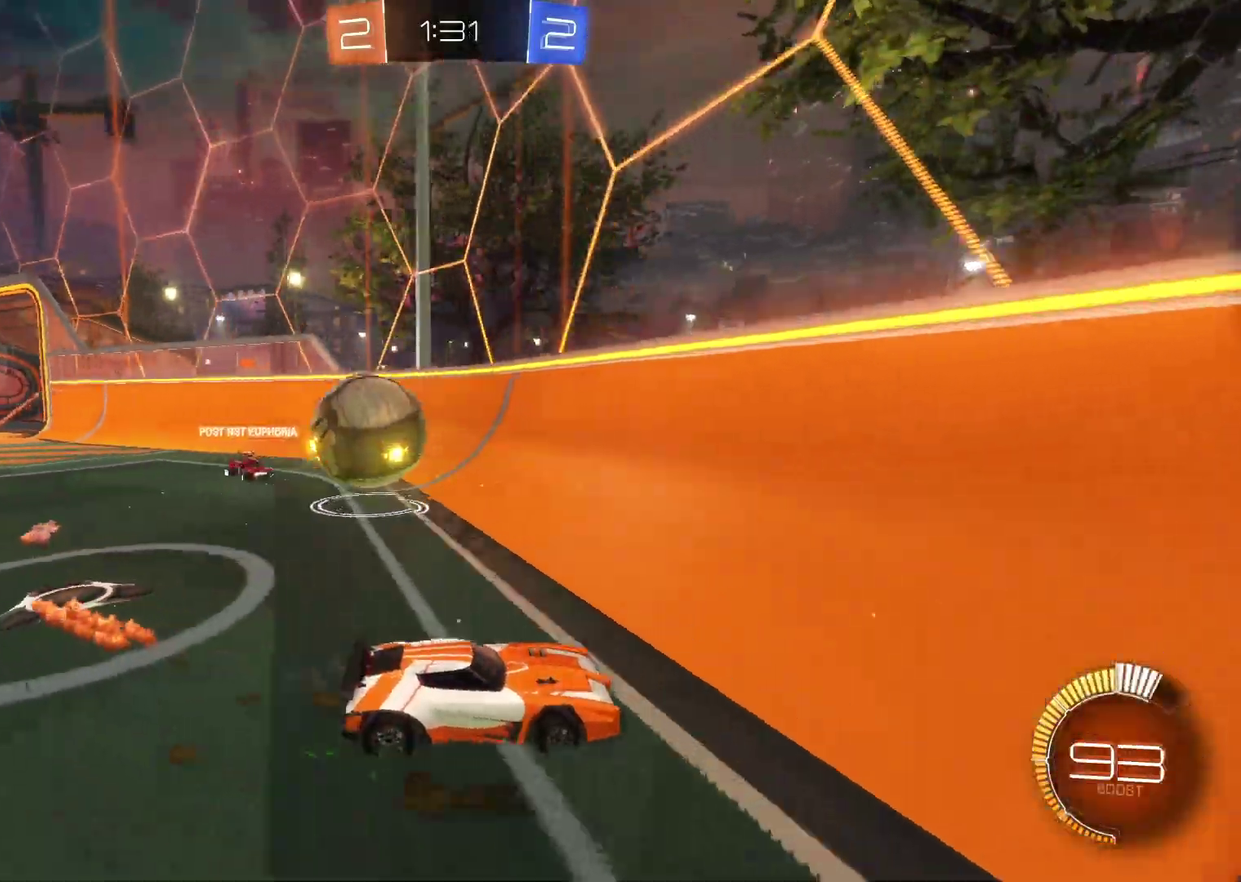
{"buttons": ["R2"], "left_stick": "right", "events": [[33, "CROSS", "down"], [300, "CROSS", "up"], [300, "left_stick", "center"], [383, "left_stick", "right"]]}
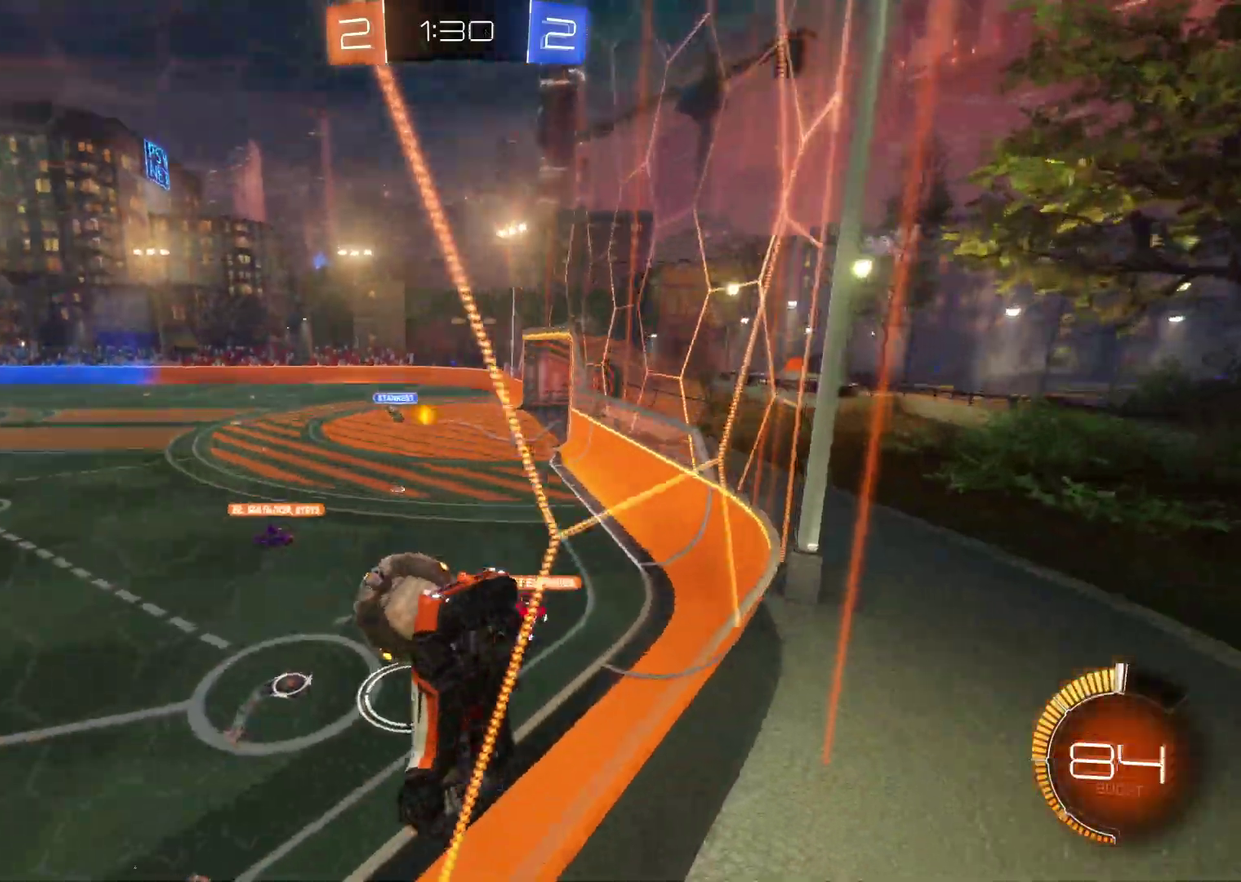
{"buttons": ["CIRCLE", "R2"], "left_stick": "right", "events": [[183, "CIRCLE", "down"]]}
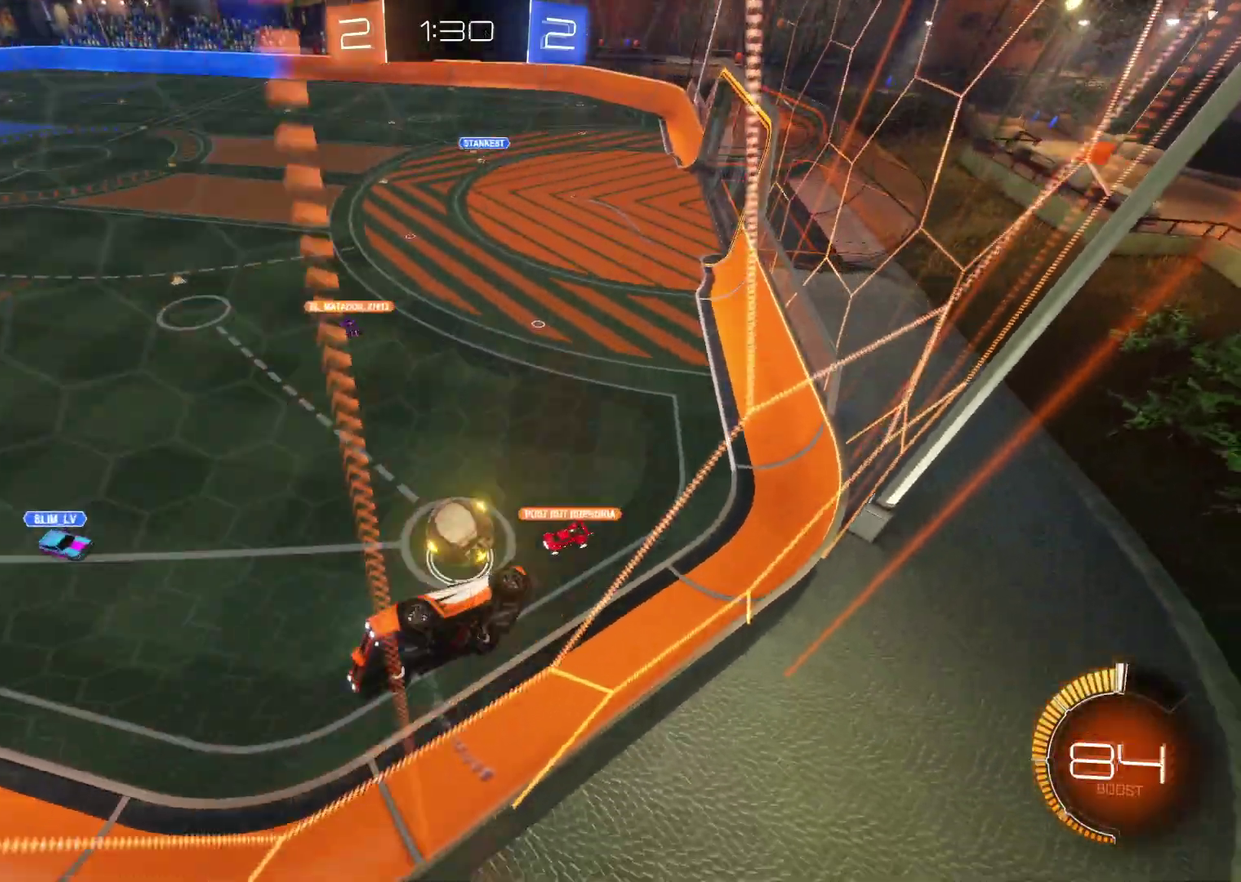
{"buttons": ["R2"], "left_stick": "right", "events": [[300, "CIRCLE", "up"]]}
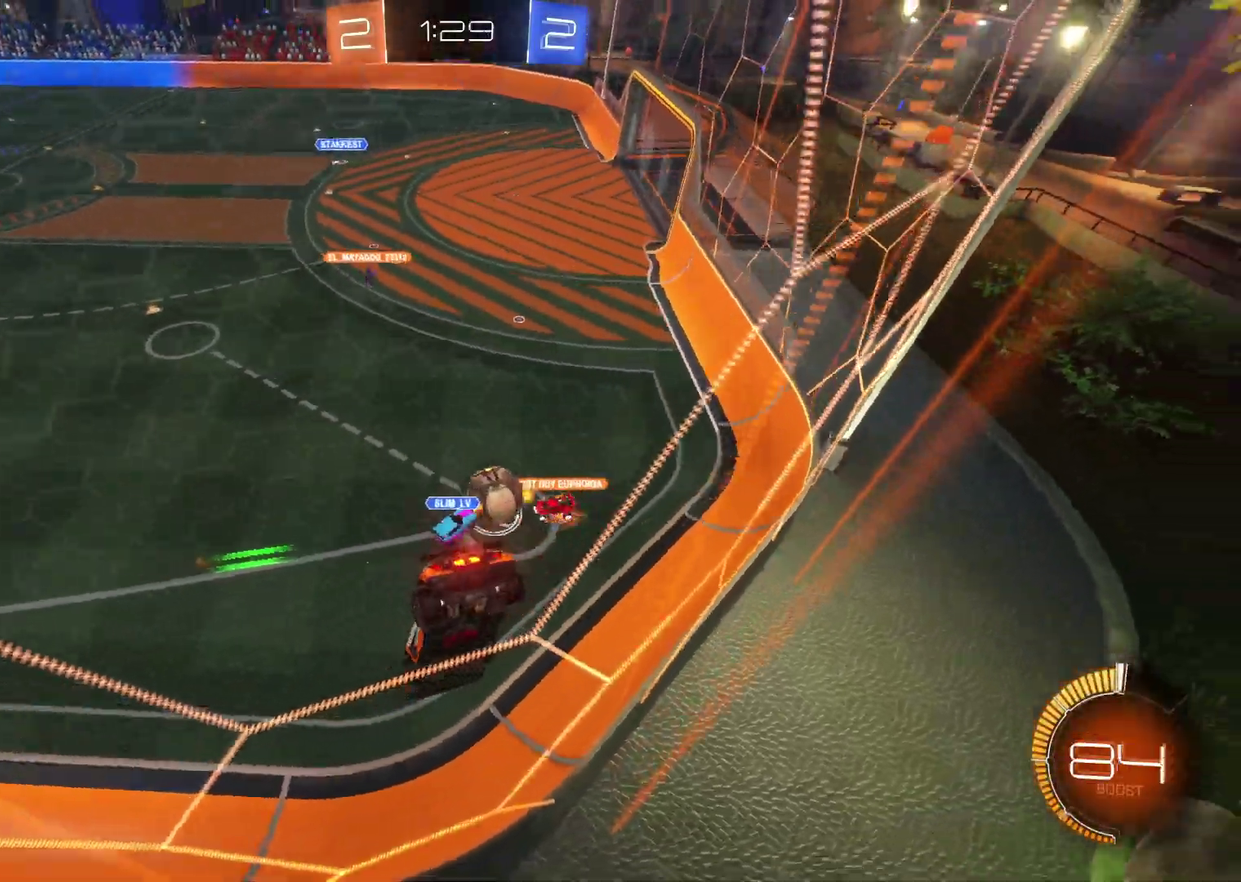
{"buttons": ["CROSS", "R2"], "left_stick": "right", "events": [[333, "CROSS", "down"]]}
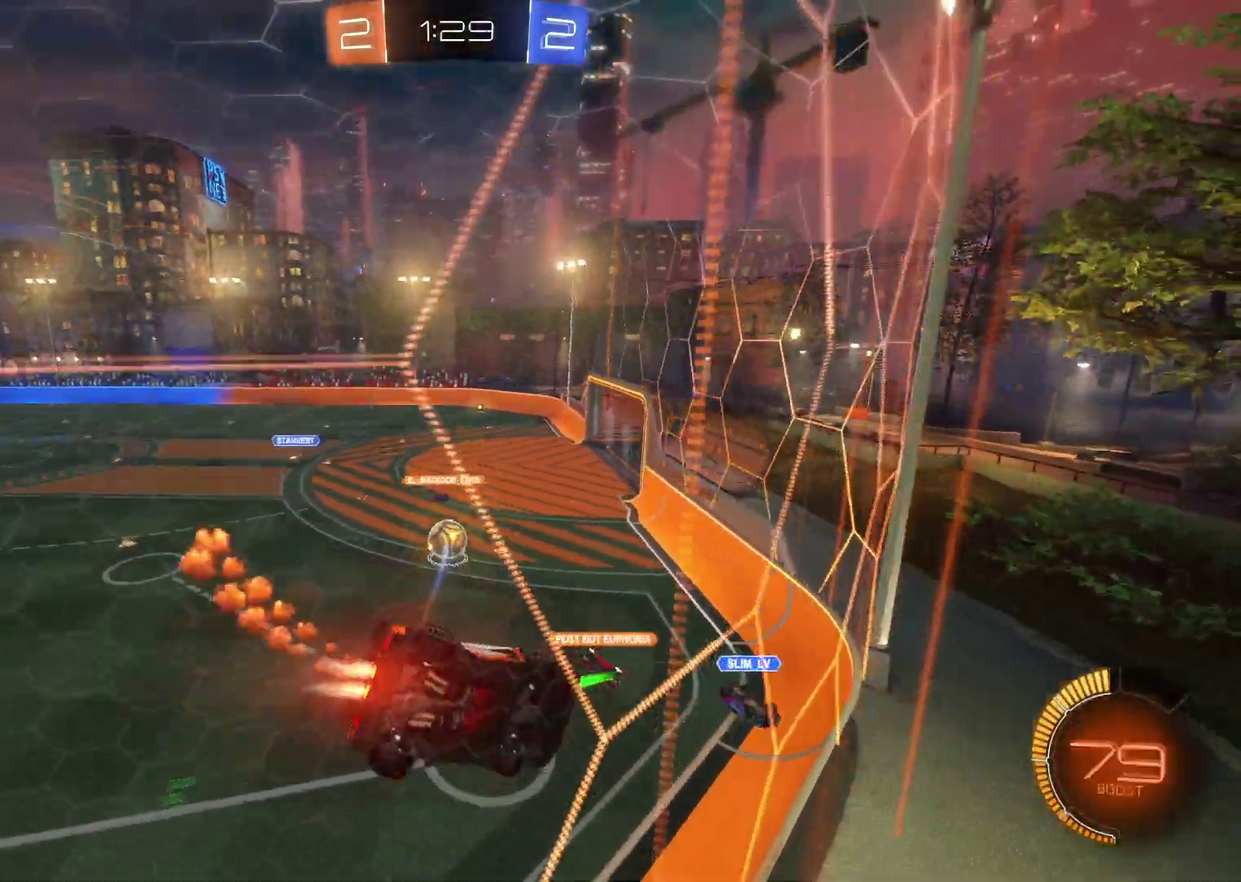
{"buttons": ["CROSS", "R2"], "left_stick": "center", "events": [[133, "left_stick", "center"], [333, "CROSS", "up"], [417, "CROSS", "down"]]}
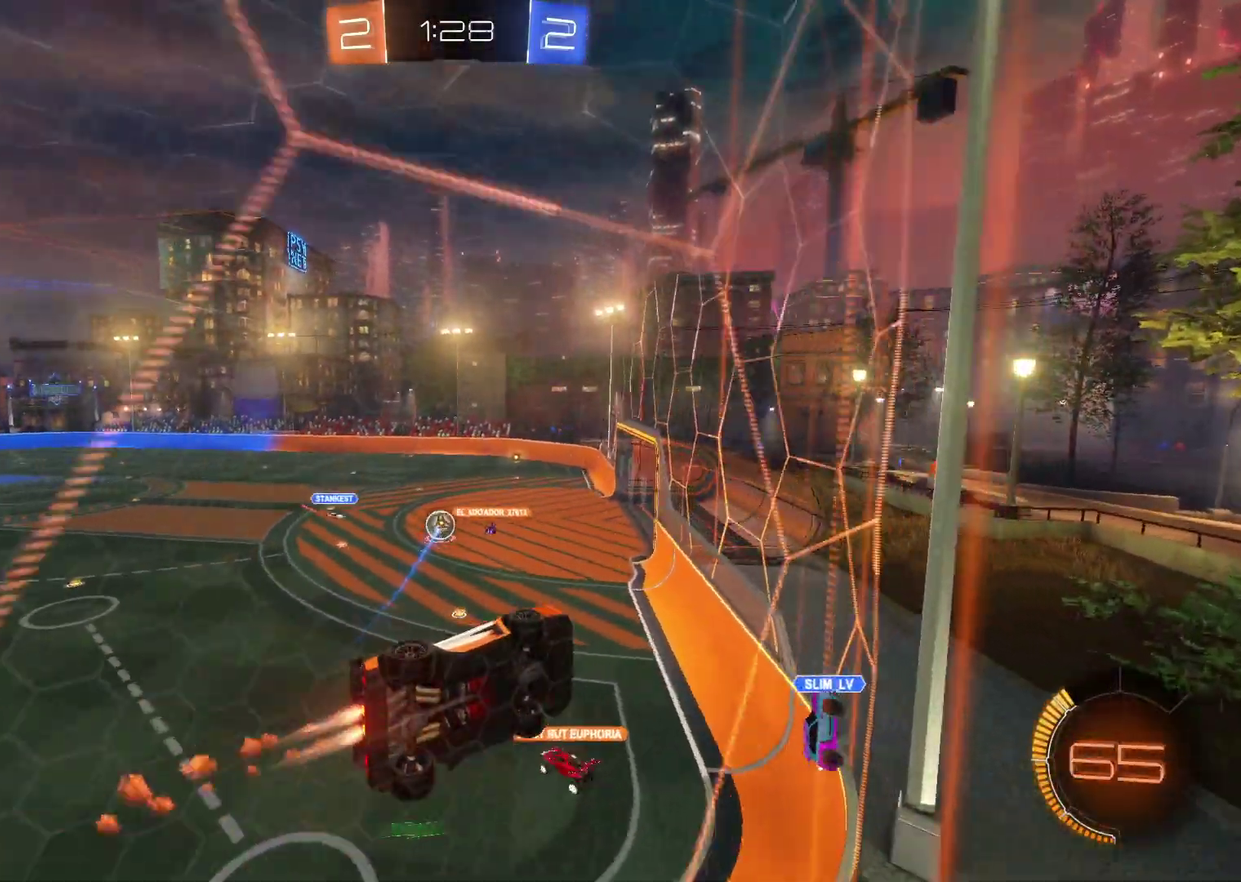
{"buttons": ["CROSS", "R2"], "left_stick": "center", "events": []}
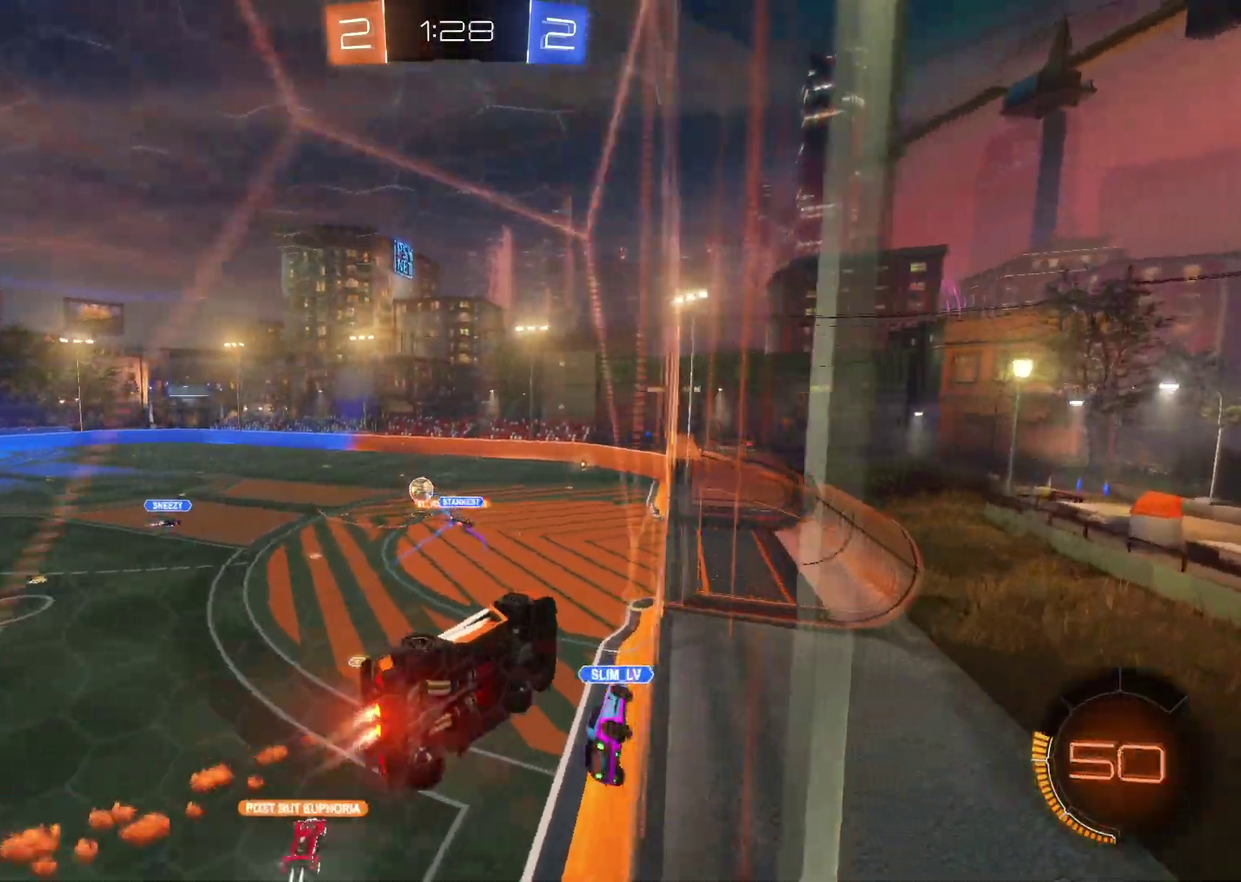
{"buttons": ["R2"], "left_stick": "left", "events": [[17, "CROSS", "up"], [283, "left_stick", "left"]]}
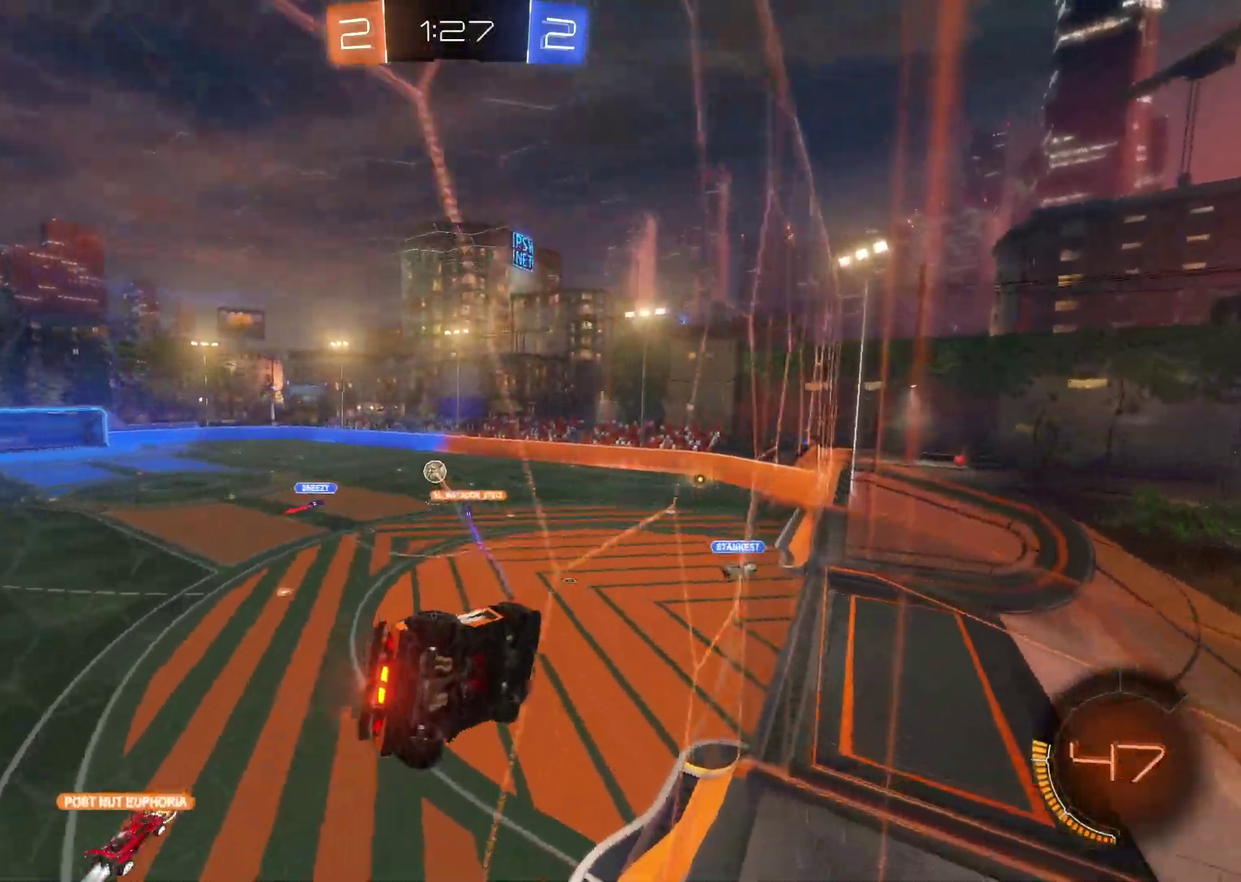
{"buttons": ["R2"], "left_stick": "center", "events": [[83, "CROSS", "down"], [83, "SQUARE", "down"], [100, "left_stick", "down"], [300, "SQUARE", "up"], [333, "CROSS", "up"], [483, "left_stick", "center"]]}
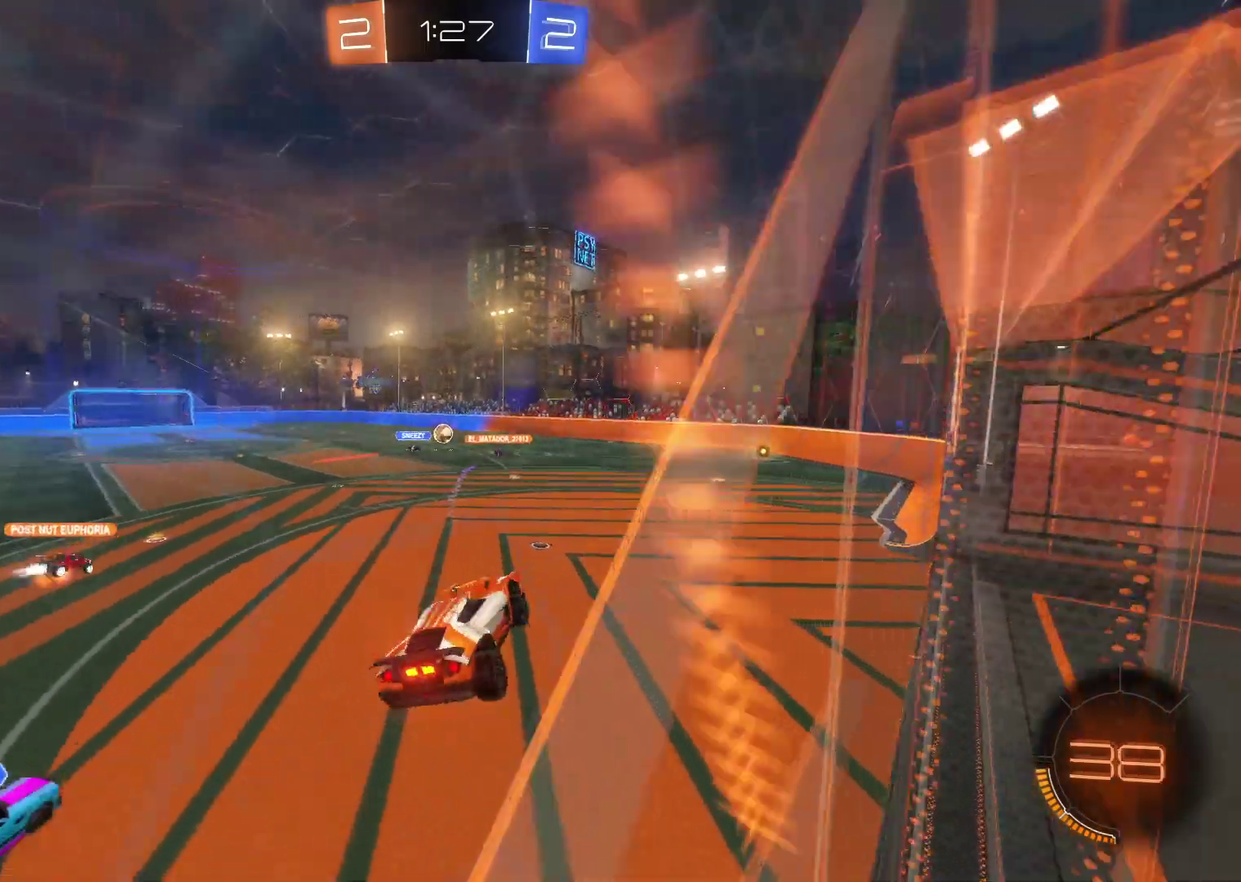
{"buttons": ["R2"], "left_stick": "center", "events": [[100, "left_stick", "up"], [167, "CROSS", "down"], [167, "SQUARE", "down"], [333, "SQUARE", "up"], [367, "CROSS", "up"], [367, "left_stick", "up-right"], [417, "left_stick", "center"]]}
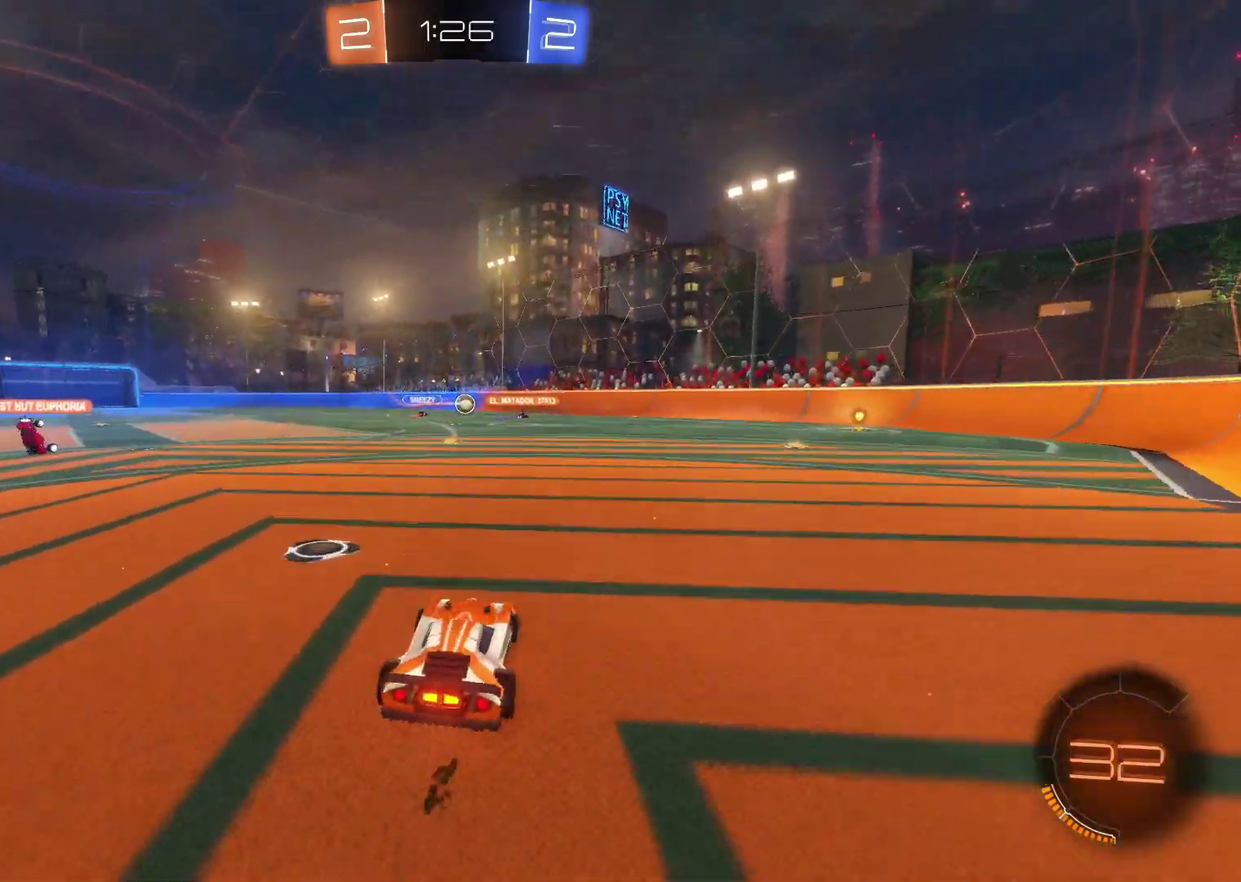
{"buttons": ["R2"], "left_stick": "right", "events": [[67, "left_stick", "right"]]}
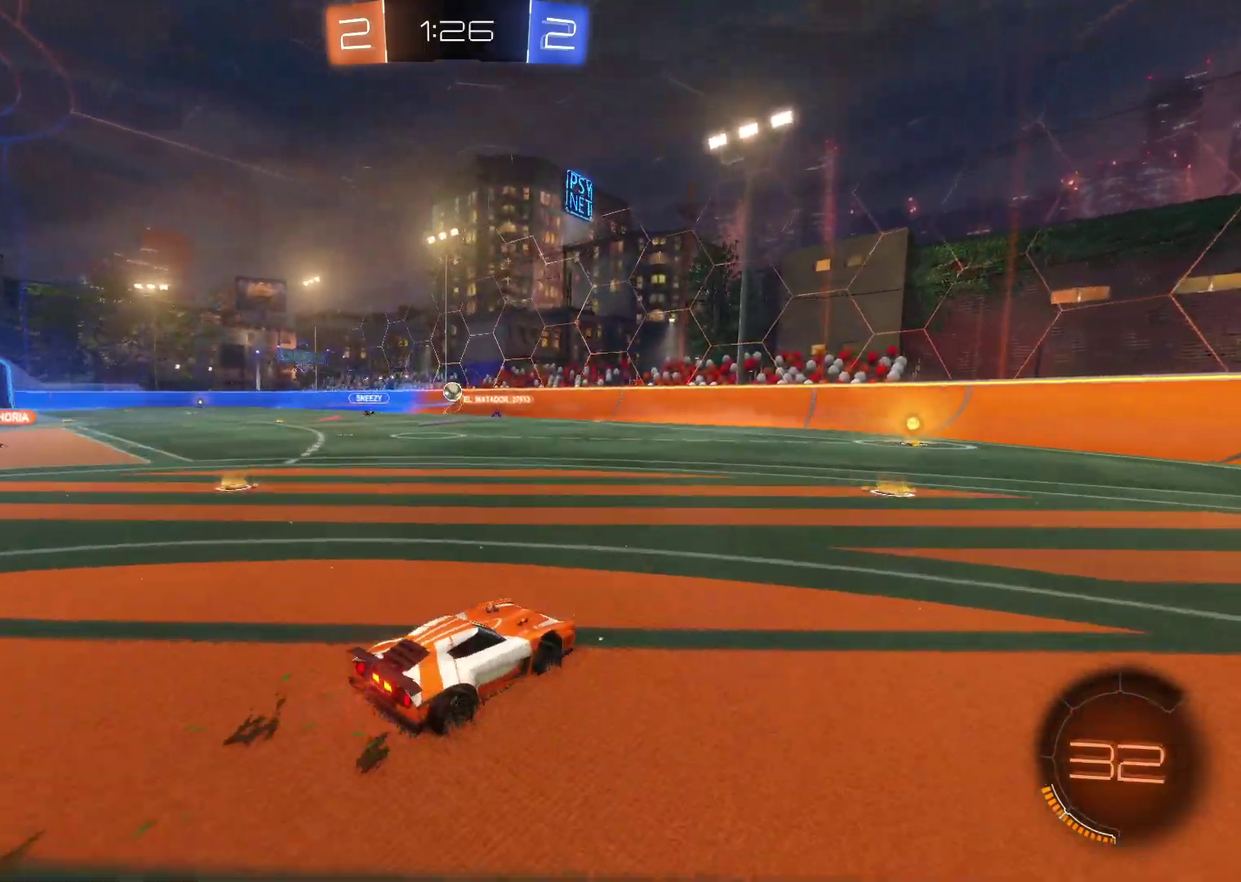
{"buttons": ["R2"], "left_stick": "left", "events": [[67, "left_stick", "center"], [250, "left_stick", "left"]]}
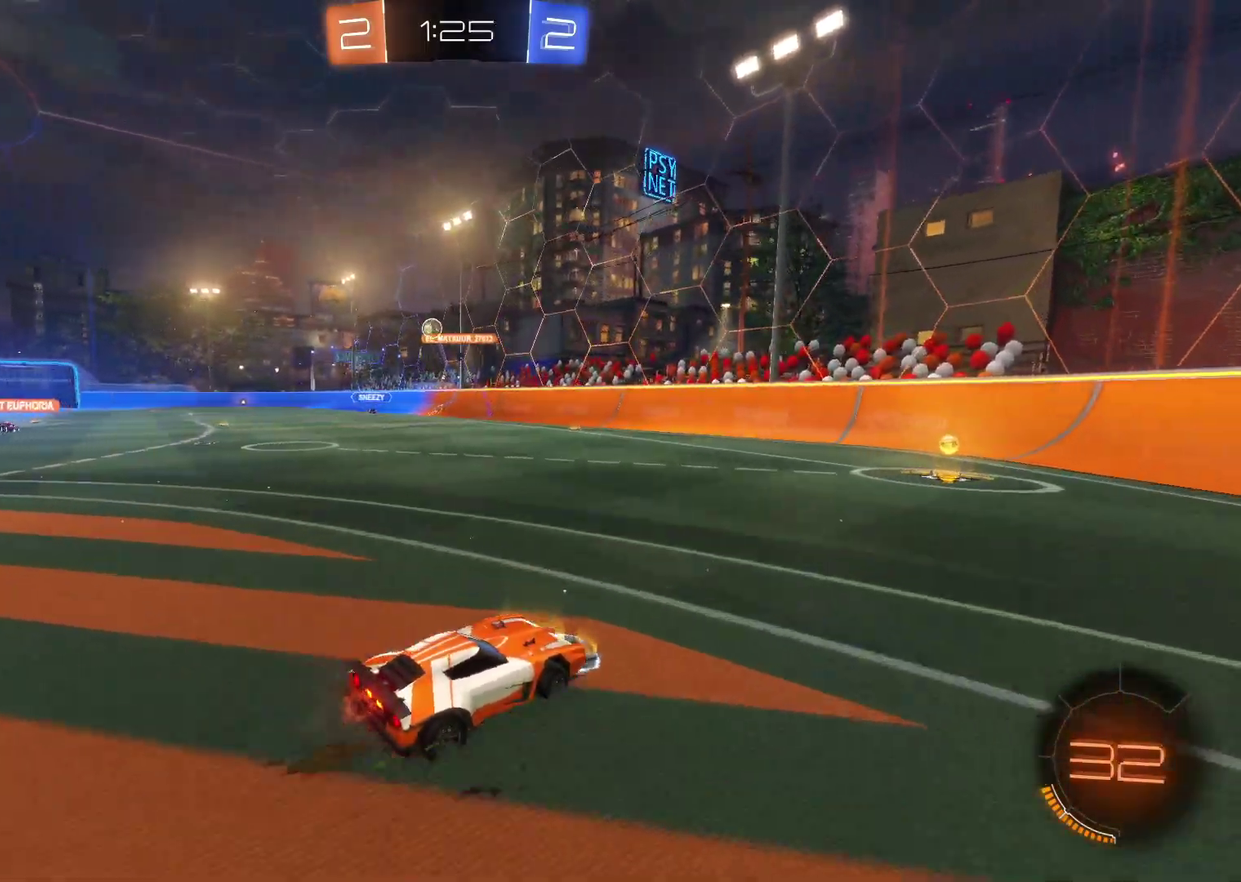
{"buttons": ["R2"], "left_stick": "left", "events": [[317, "CROSS", "down"], [383, "CROSS", "up"]]}
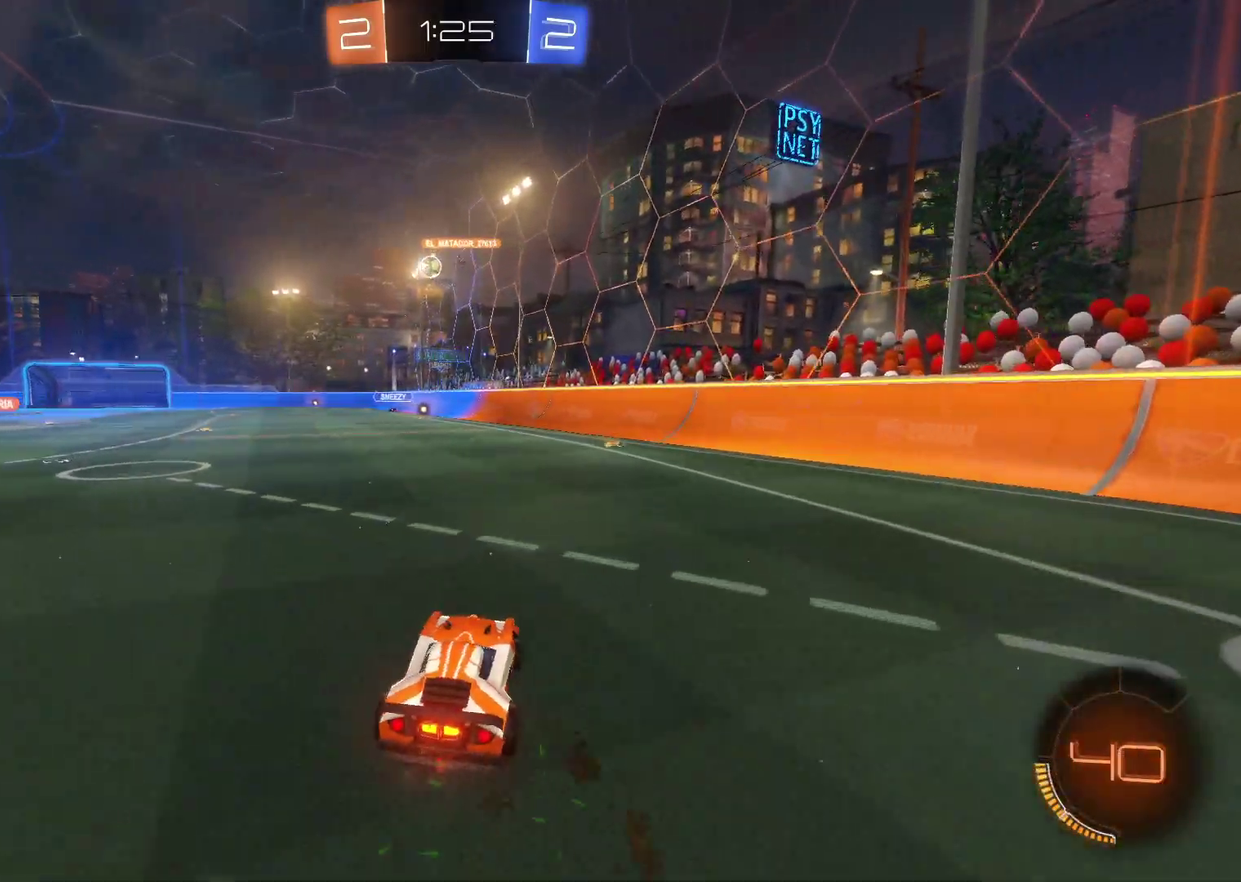
{"buttons": ["R2"], "left_stick": "up", "events": [[350, "left_stick", "center"], [400, "SQUARE", "down"], [400, "left_stick", "up"], [450, "SQUARE", "up"]]}
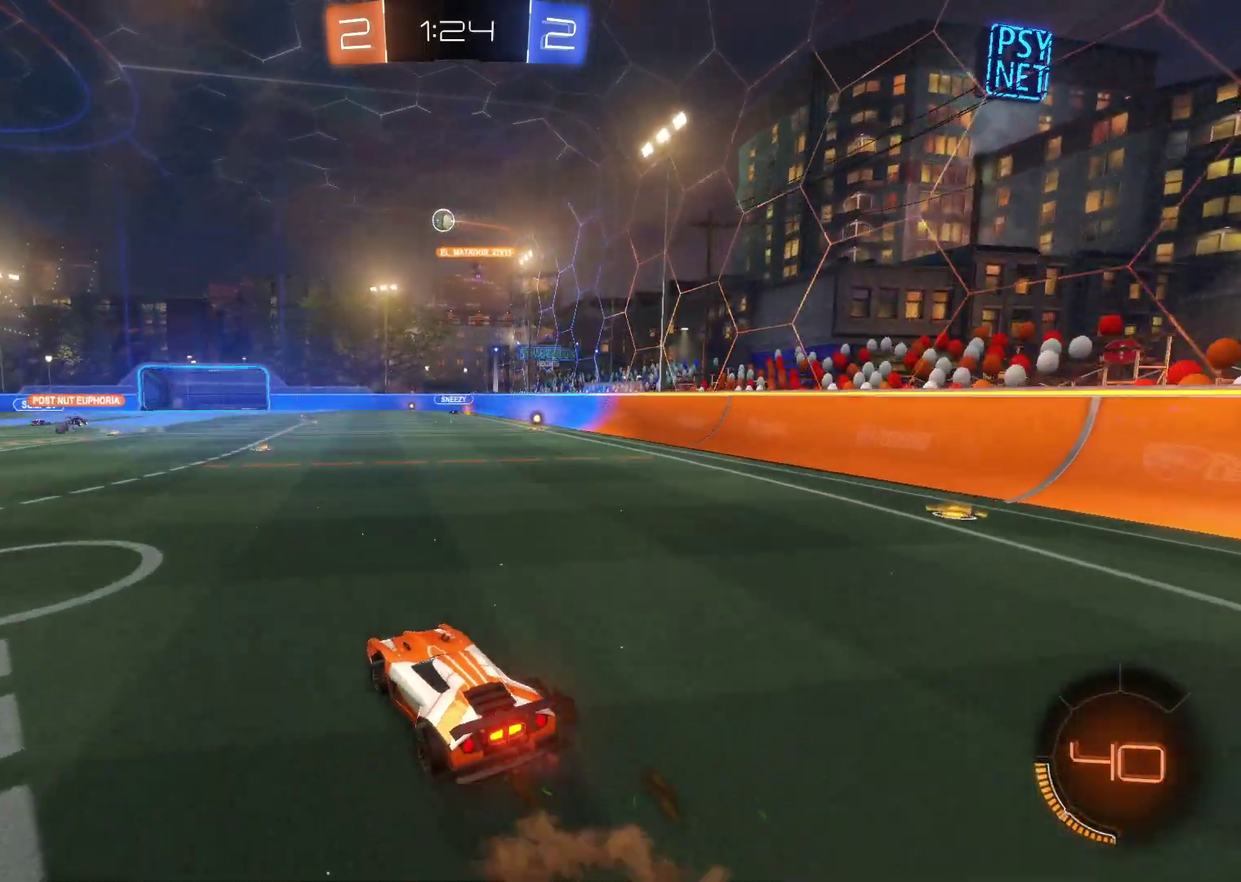
{"buttons": [], "left_stick": "down", "events": [[83, "R2", "up"], [83, "left_stick", "center"], [133, "CROSS", "down"], [250, "left_stick", "down"], [300, "CROSS", "up"]]}
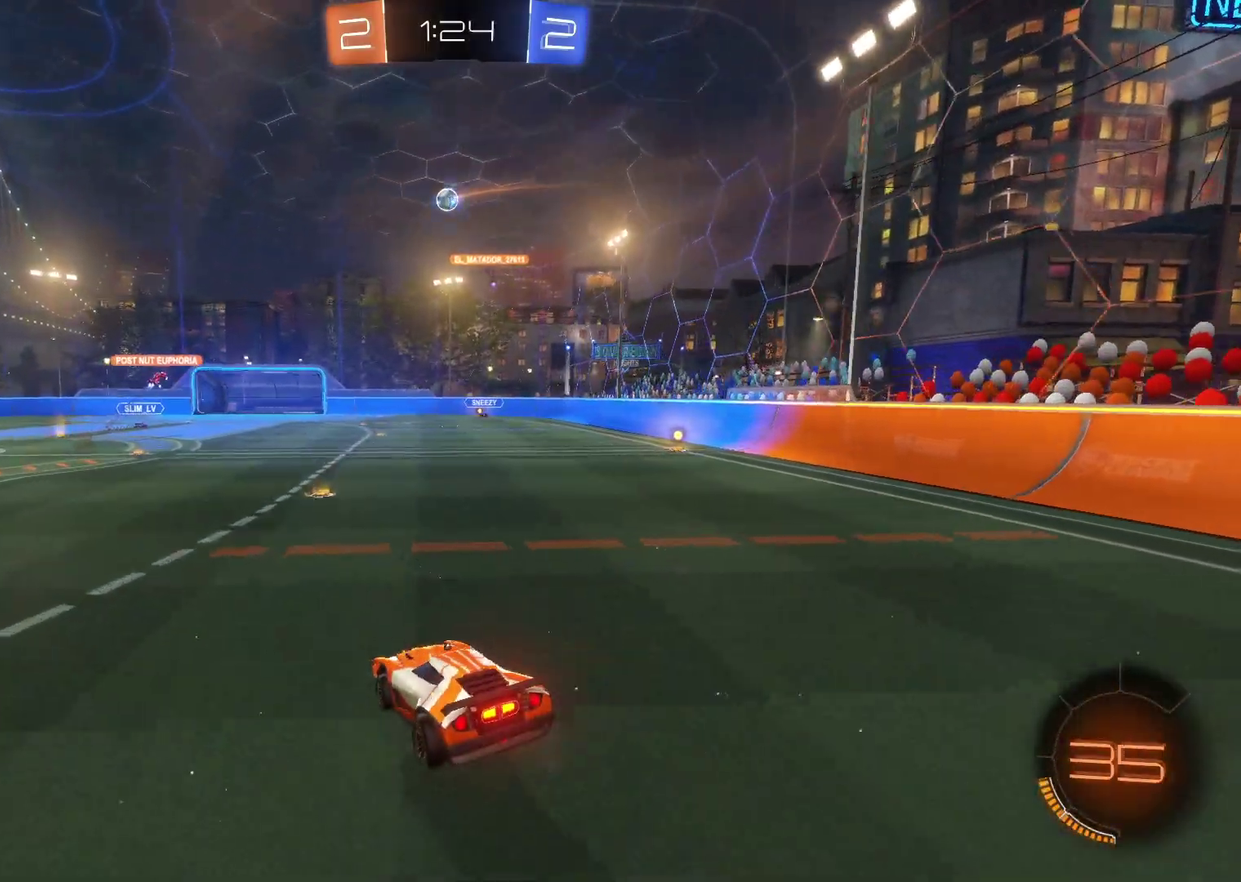
{"buttons": ["R2"], "left_stick": "up-right", "events": [[100, "left_stick", "center"], [217, "left_stick", "up"], [250, "R2", "down"], [267, "SQUARE", "down"], [417, "SQUARE", "up"], [483, "left_stick", "up-right"]]}
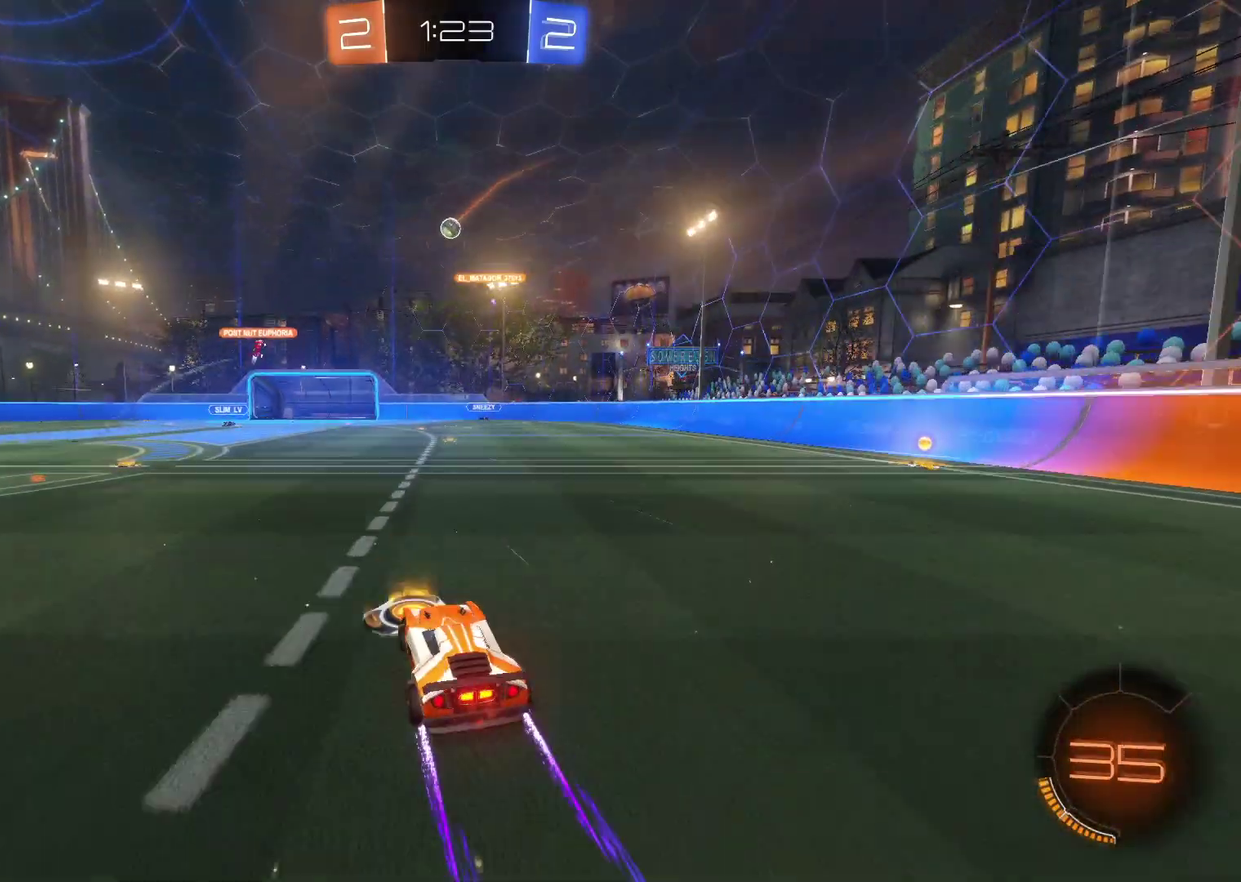
{"buttons": ["R2"], "left_stick": "center", "events": [[100, "left_stick", "right"], [200, "left_stick", "center"], [383, "CIRCLE", "down"], [467, "CIRCLE", "up"]]}
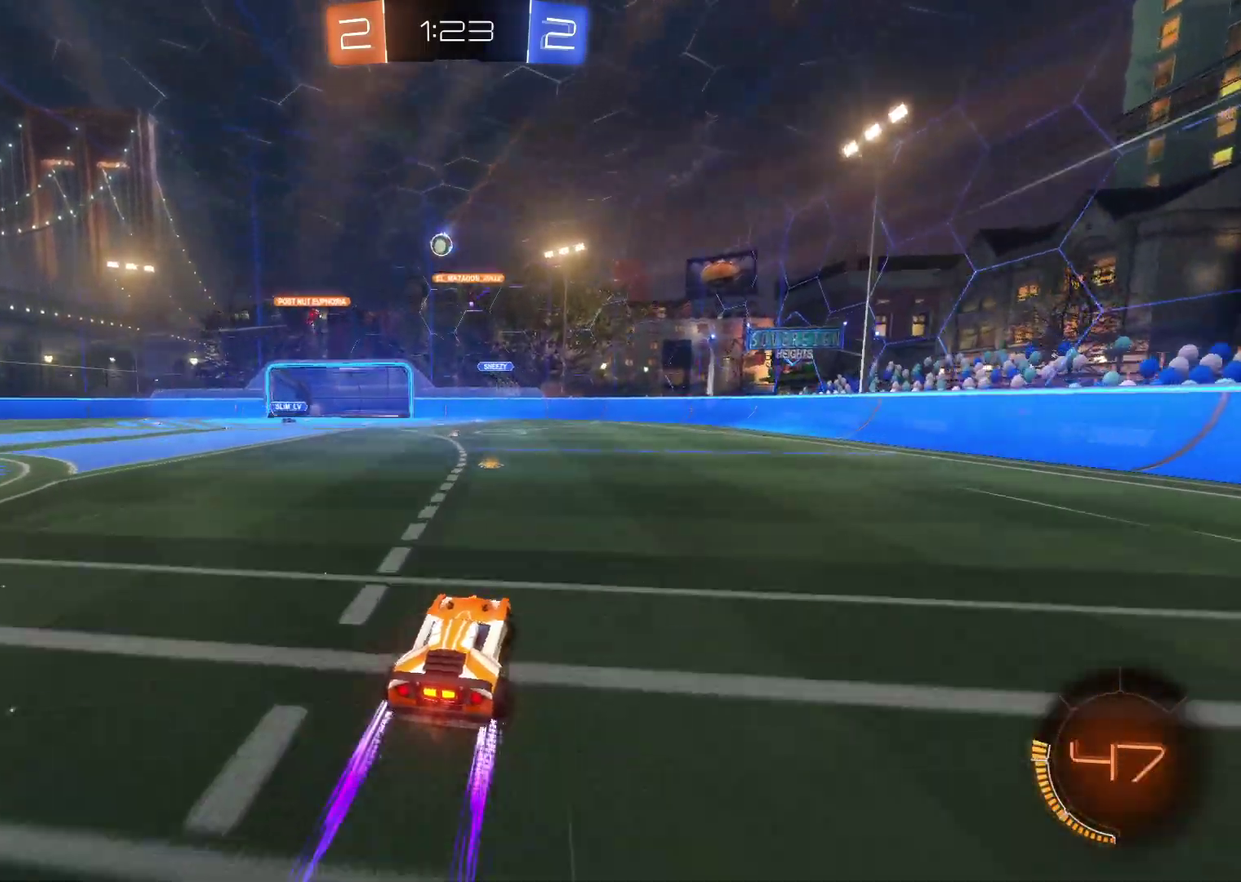
{"buttons": ["R2"], "left_stick": "left", "events": [[117, "left_stick", "left"]]}
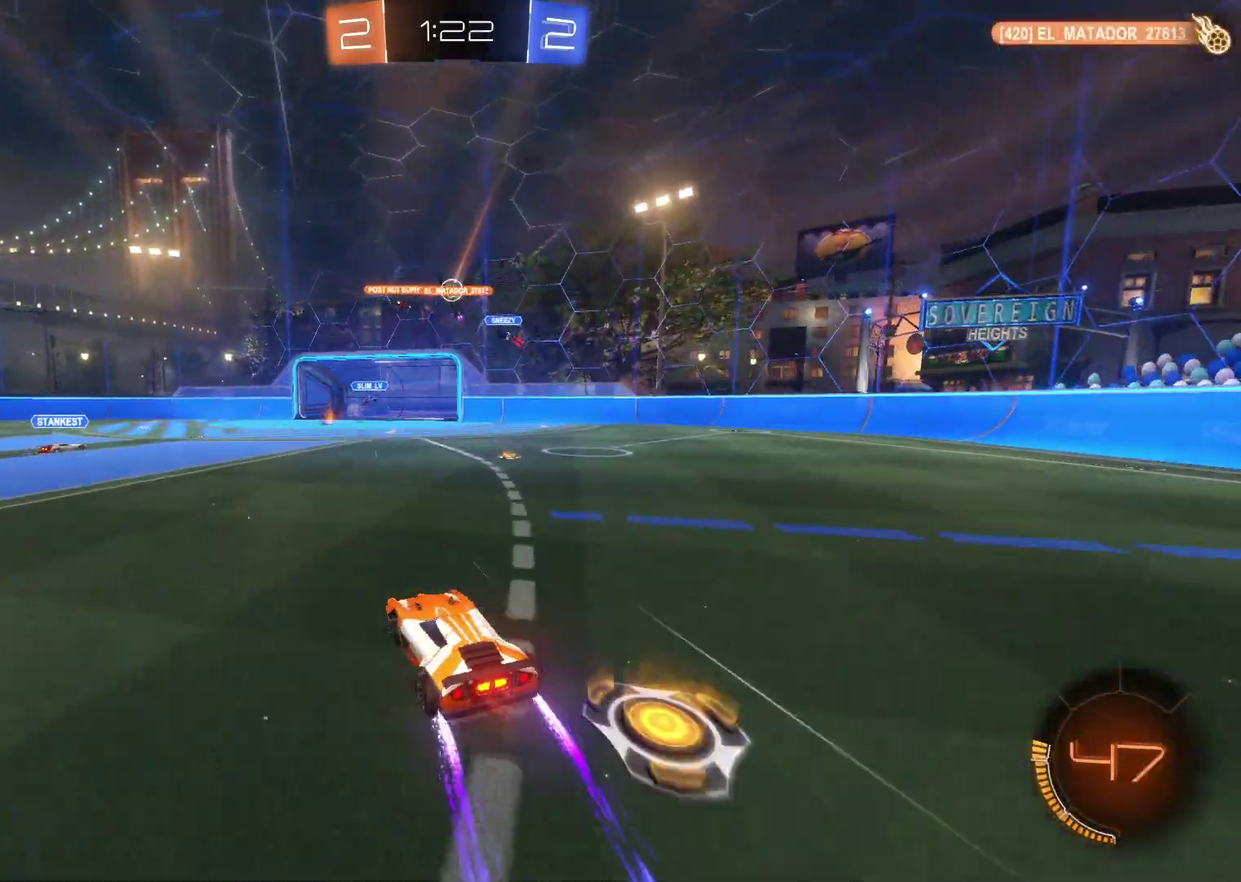
{"buttons": ["R2"], "left_stick": "center", "events": [[183, "left_stick", "center"], [367, "left_stick", "right"], [500, "left_stick", "center"]]}
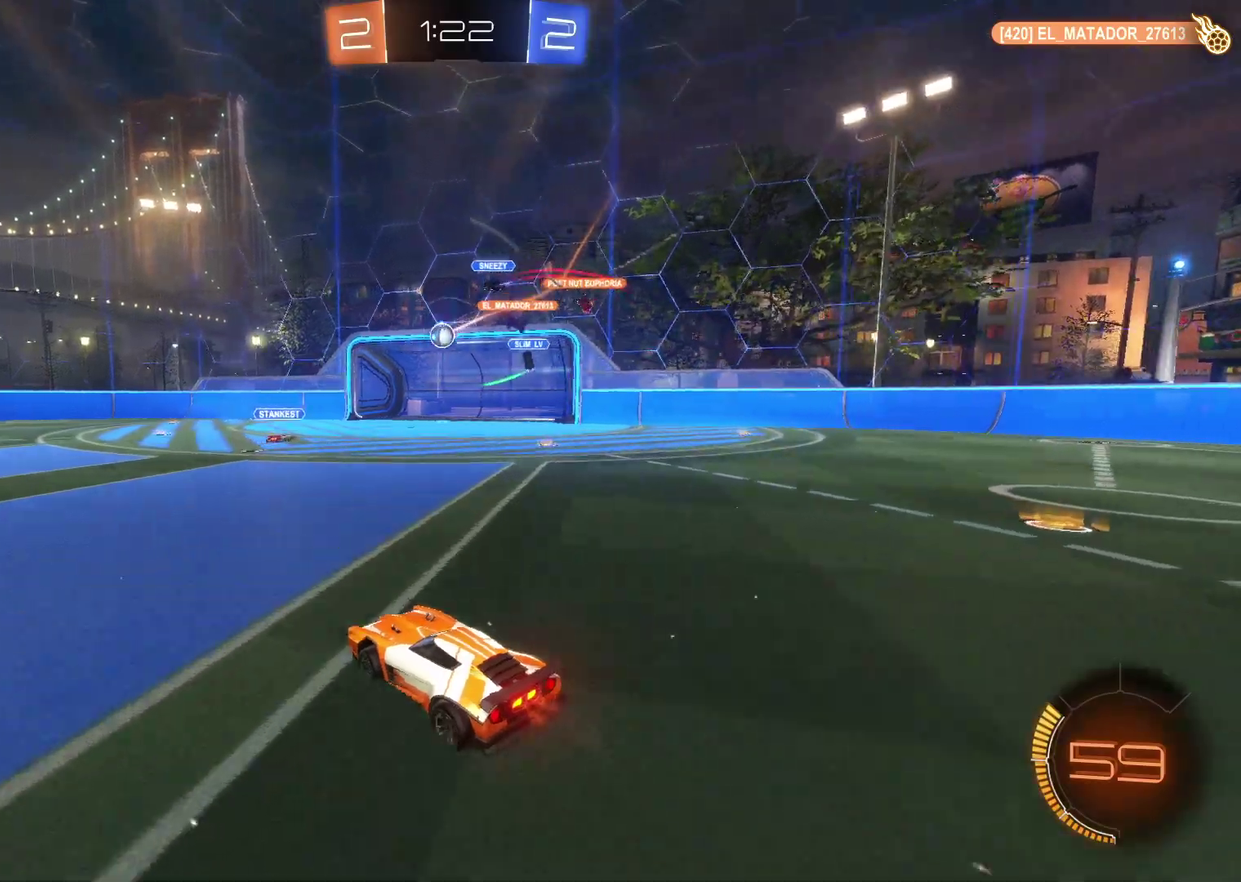
{"buttons": ["R2"], "left_stick": "center", "events": [[83, "left_stick", "left"], [117, "CROSS", "down"], [183, "CROSS", "up"], [400, "left_stick", "center"]]}
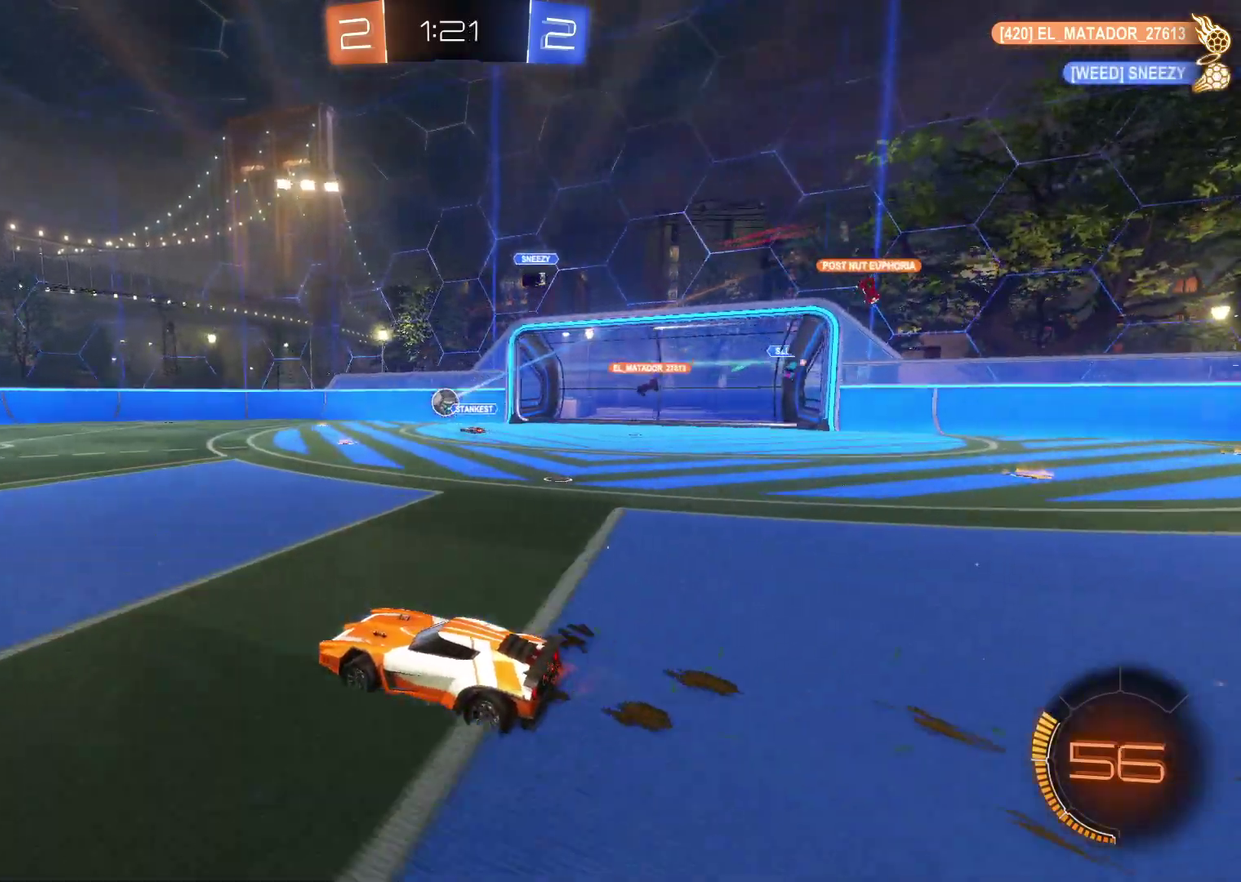
{"buttons": ["R2"], "left_stick": "center", "events": [[50, "left_stick", "up"], [133, "CROSS", "down"], [167, "left_stick", "up-right"], [350, "left_stick", "center"], [367, "CROSS", "up"]]}
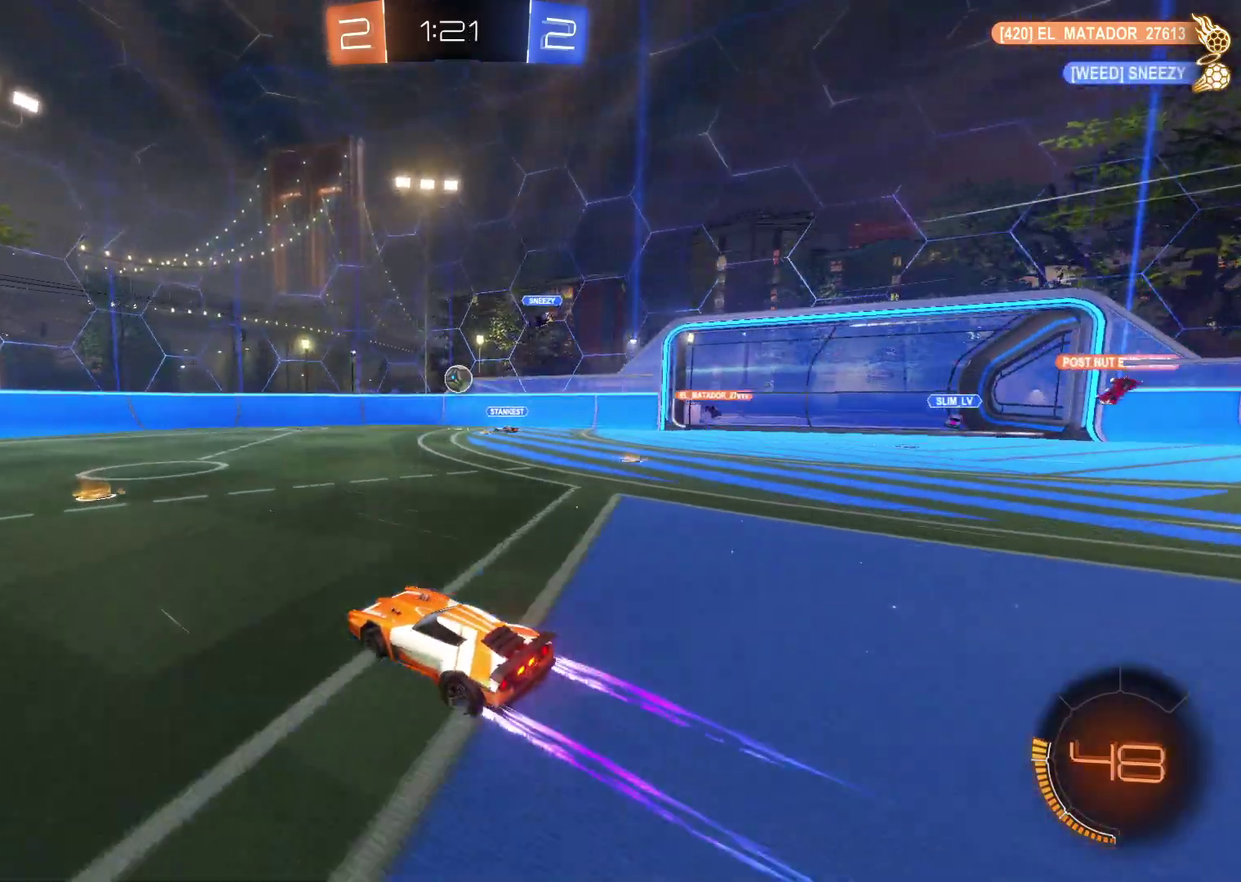
{"buttons": ["R2"], "left_stick": "left", "events": [[17, "left_stick", "left"], [100, "CROSS", "down"], [267, "CROSS", "up"]]}